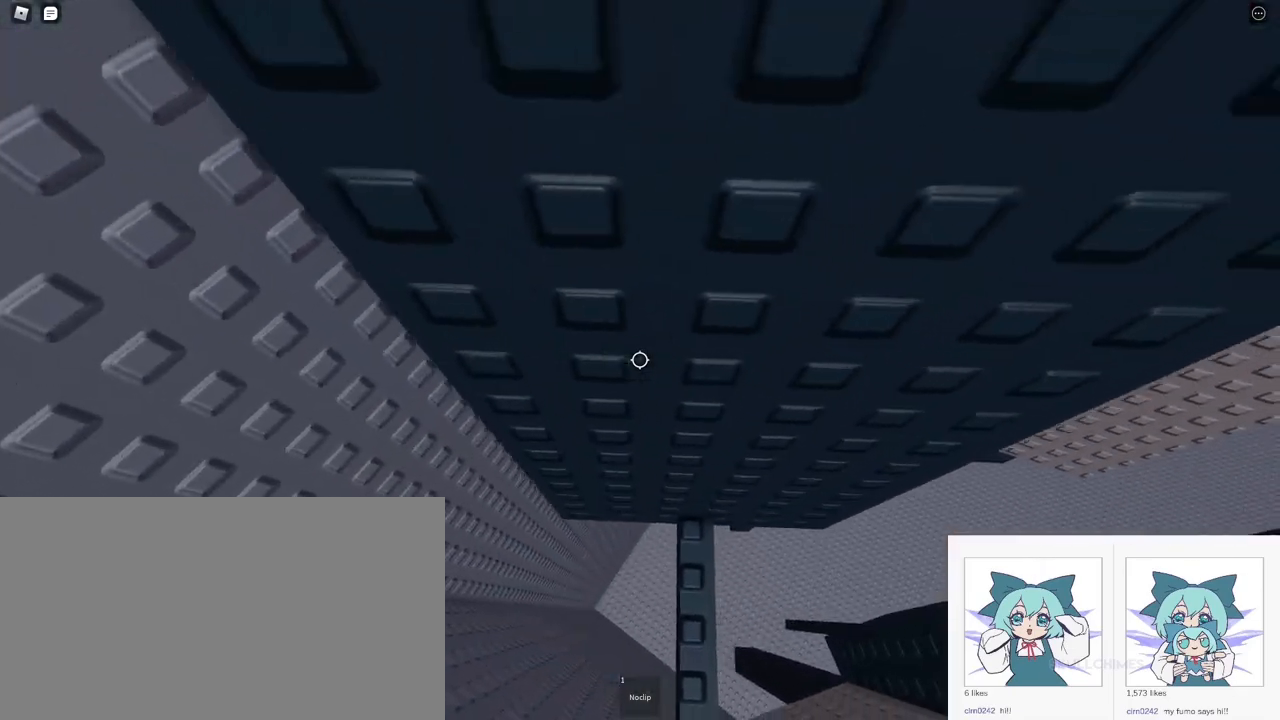
Gameplay with keyboard and mouse; each line is a JSON object with the keys and mouse buttons held at the frame after it. "events" lists presses ("down") and releases ("up") of "a", "ctrl", "d", "e", "q", "s", "shift", "space", "w", "mouse_left", "mouse_wheel", "mouse_right", "mouse_mb4" and "mouse_mb5" between this image and that frame as [ms after this image, input, new state], when the widget could be followed in between. "mouse_left", "mouse_wheel", "mouse_right", "mouse_mb4", "mouse_mb5" = the "left", "wheel", "right", "mb4", "mb5" buttons of the "mouse" list. No other keys are recorded. Fast repeated clicks can show as one long hold. "wheel" means that the mouse wheel is clicked or scrolled. Mouse movement is not recorded.
{"keys": [], "mouse": [], "events": [[433, "a", "down"], [450, "a", "up"]]}
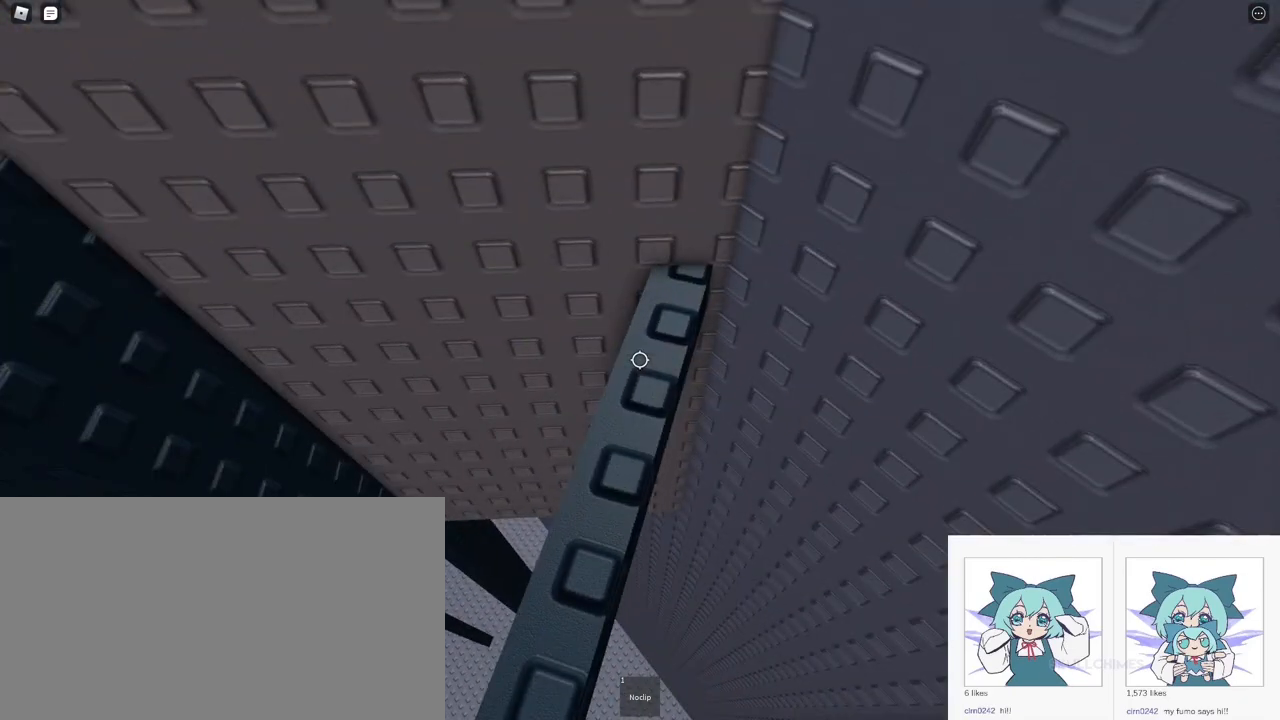
{"keys": [], "mouse": [], "events": [[167, "w", "down"], [367, "w", "up"], [417, "mouse_wheel", "down"], [450, "mouse_wheel", "up"]]}
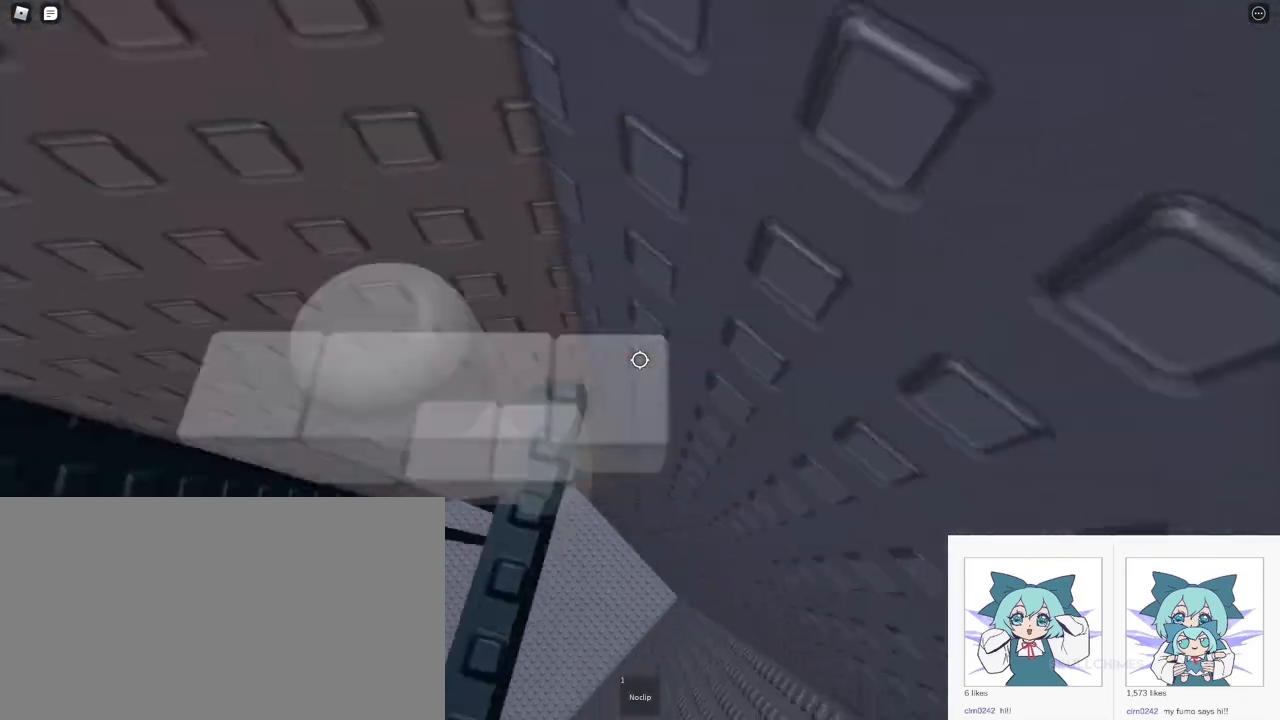
{"keys": [], "mouse": ["right"], "events": [[83, "mouse_wheel", "down"], [100, "mouse_wheel", "up"], [117, "mouse_wheel", "down"], [133, "mouse_wheel", "up"], [217, "s", "down"], [267, "mouse_right", "down"], [283, "s", "up"]]}
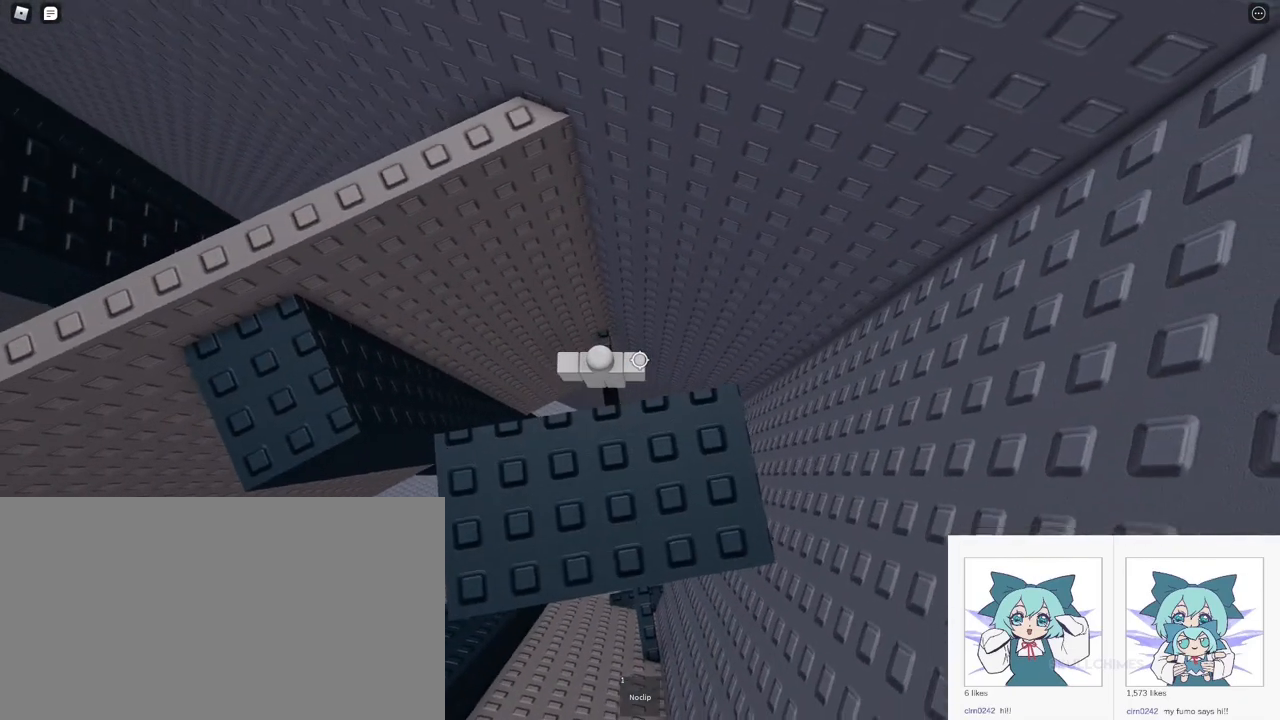
{"keys": [], "mouse": ["right"], "events": []}
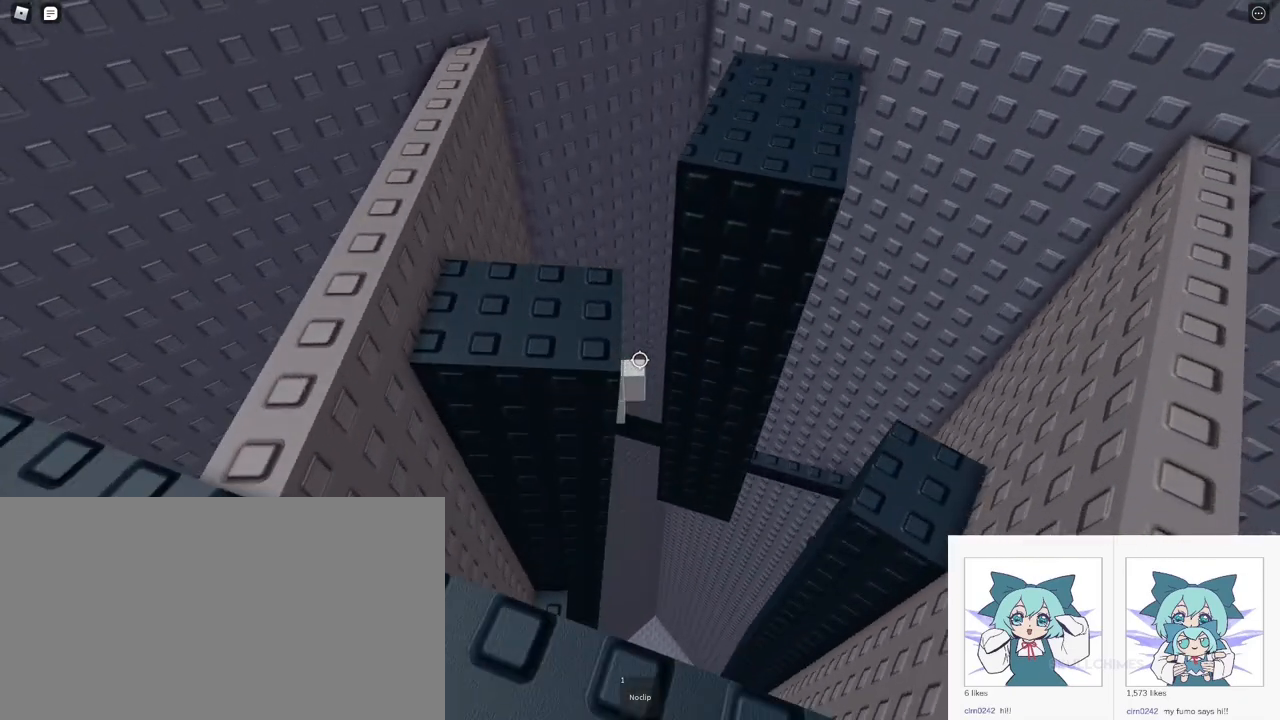
{"keys": [], "mouse": ["right"], "events": []}
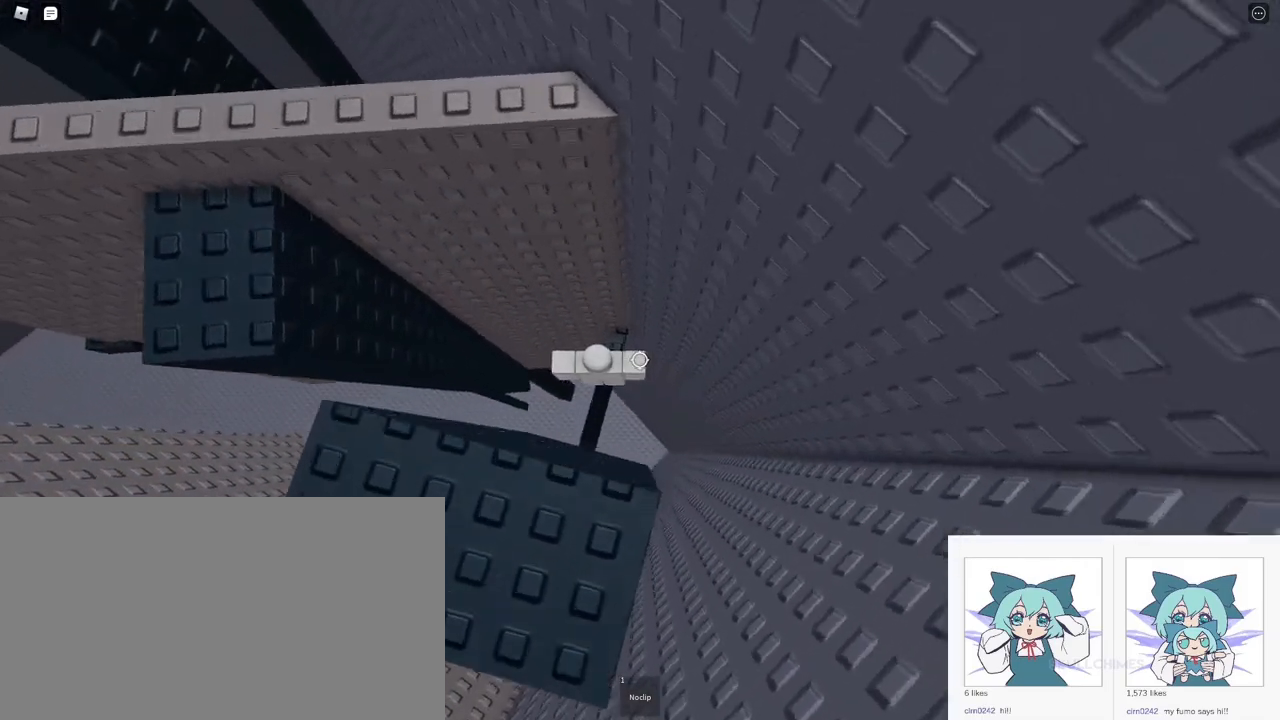
{"keys": [], "mouse": ["right"], "events": [[33, "a", "down"], [33, "s", "down"], [67, "a", "up"], [67, "s", "up"], [300, "space", "down"], [383, "space", "up"]]}
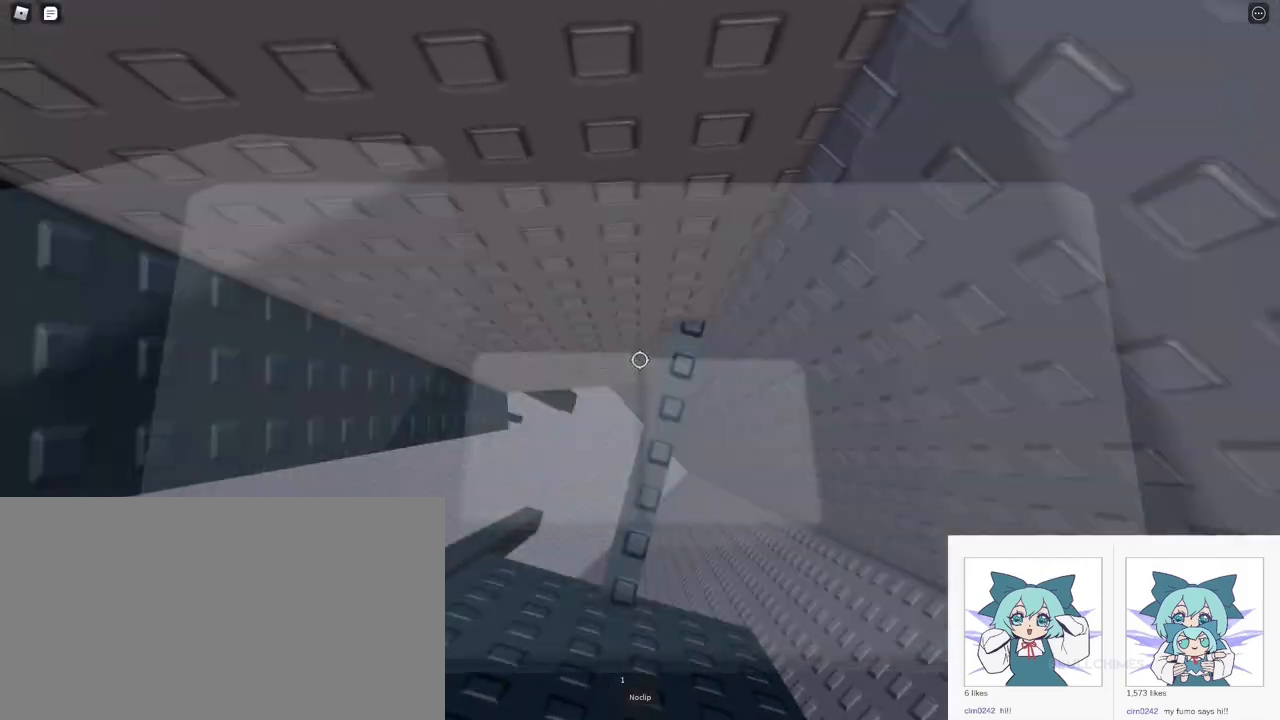
{"keys": [], "mouse": ["right"], "events": [[33, "s", "down"], [133, "s", "up"], [450, "w", "down"], [467, "a", "down"], [483, "a", "up"], [483, "w", "up"]]}
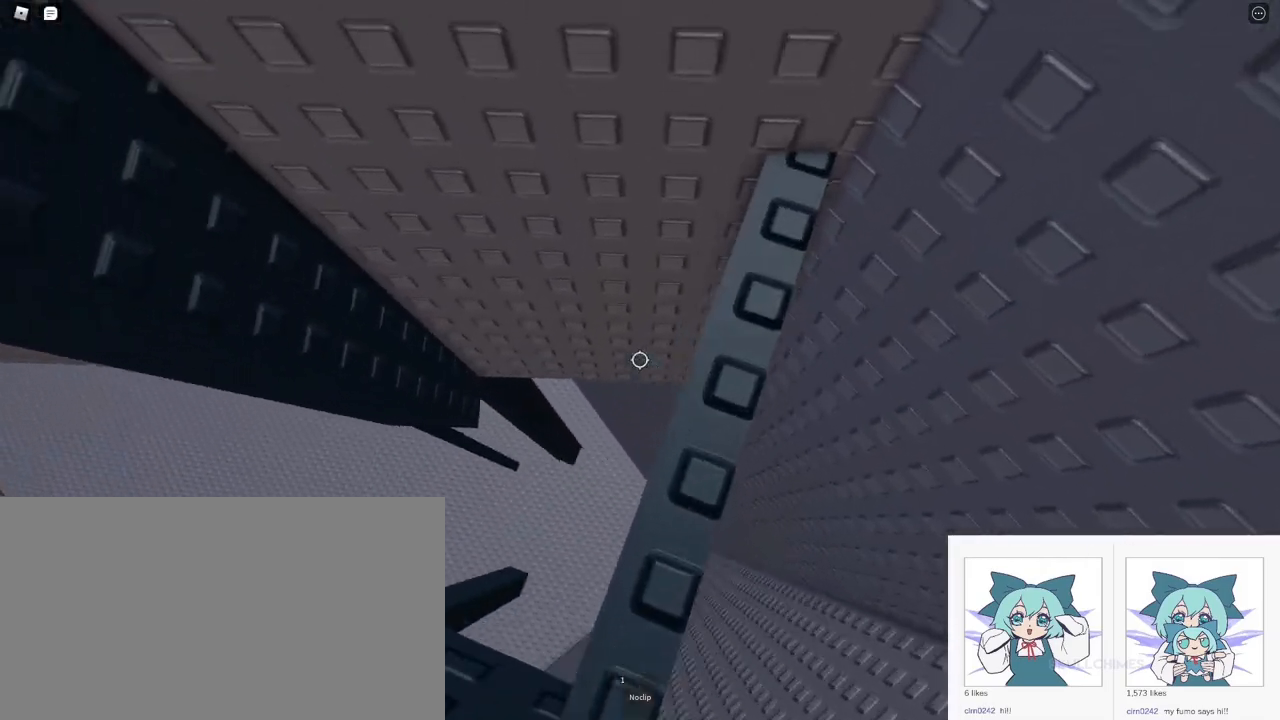
{"keys": ["shift"], "mouse": [], "events": [[367, "mouse_right", "up"], [383, "space", "down"], [467, "shift", "down"], [483, "space", "up"]]}
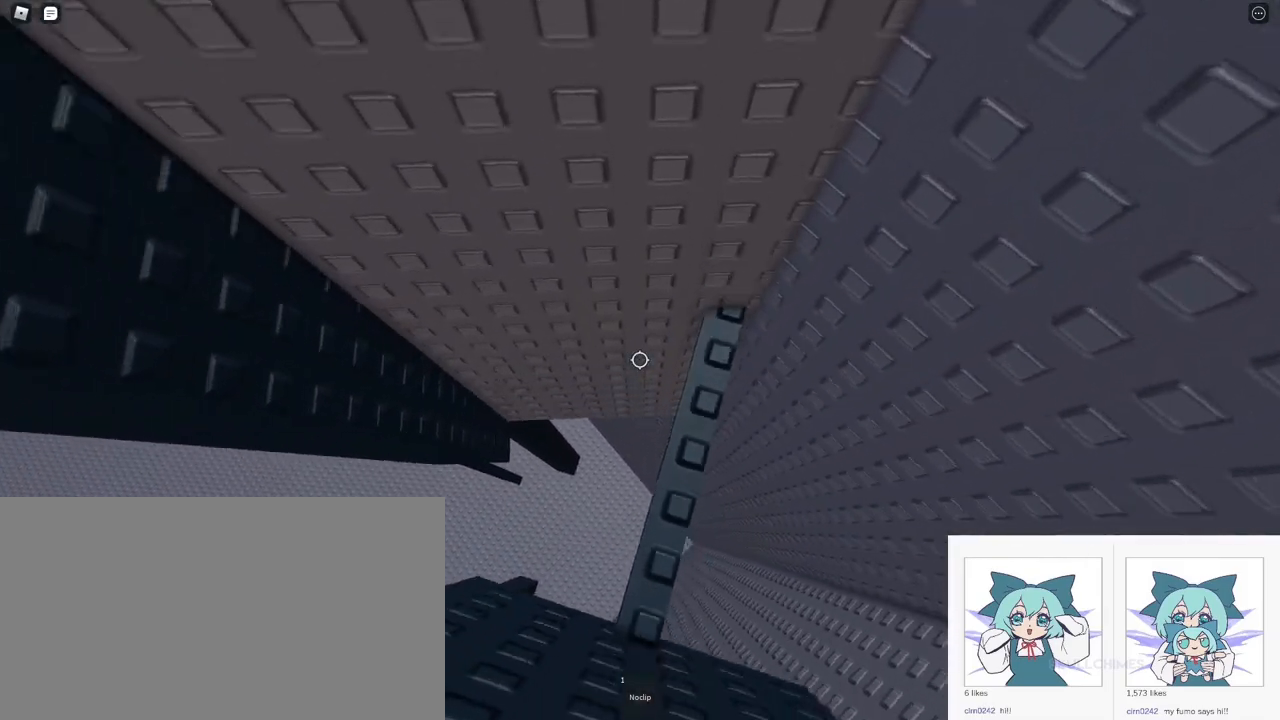
{"keys": [], "mouse": [], "events": [[50, "shift", "up"], [450, "a", "down"], [500, "a", "up"]]}
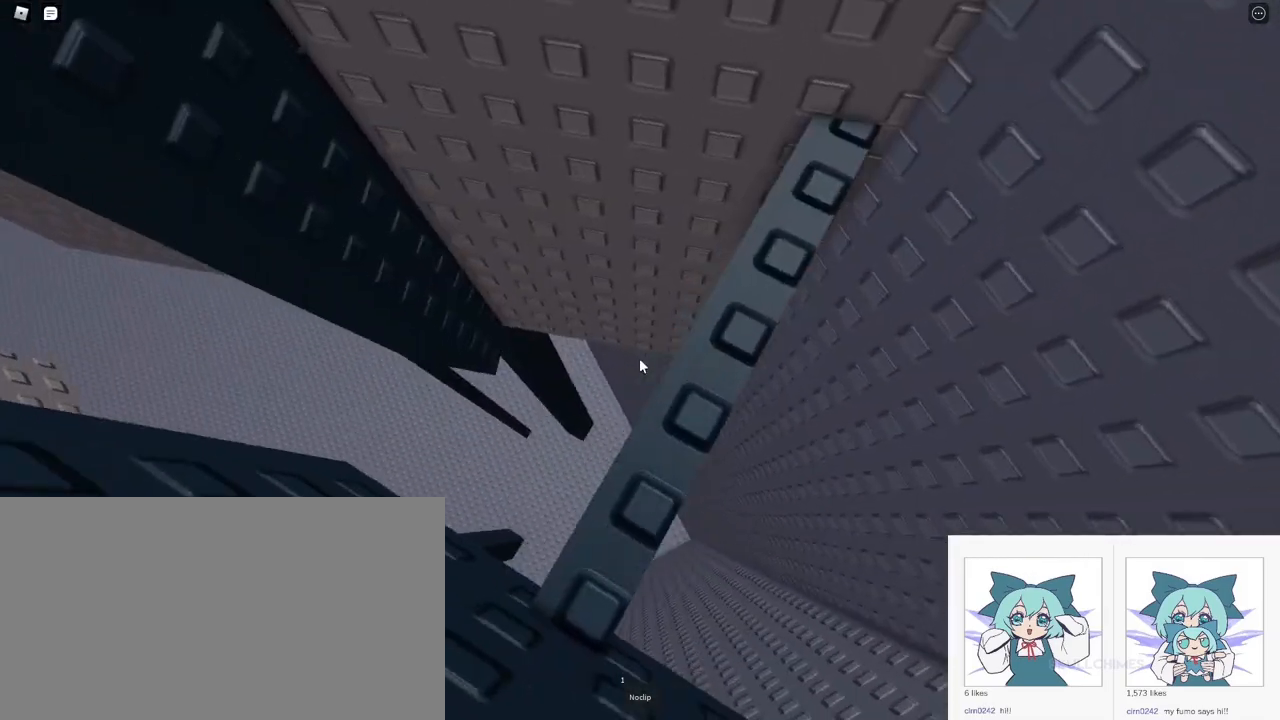
{"keys": [], "mouse": [], "events": []}
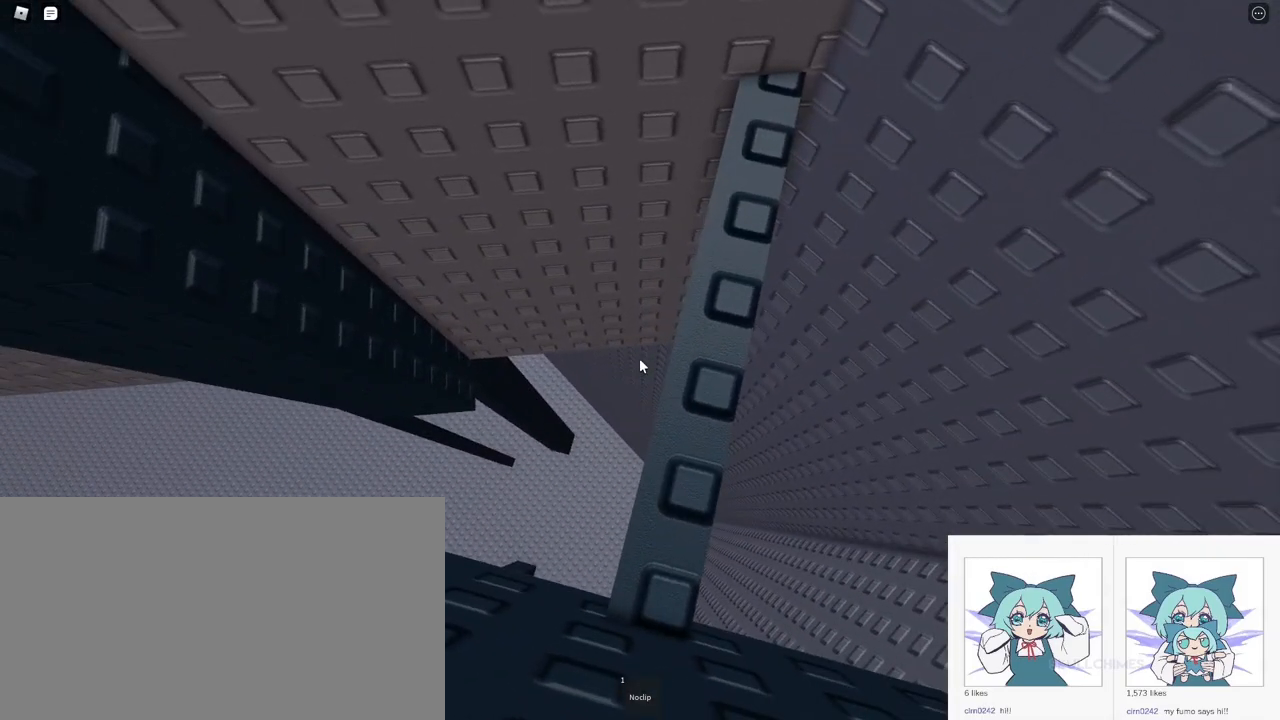
{"keys": ["a", "space"], "mouse": [], "events": [[17, "a", "down"], [150, "space", "down"]]}
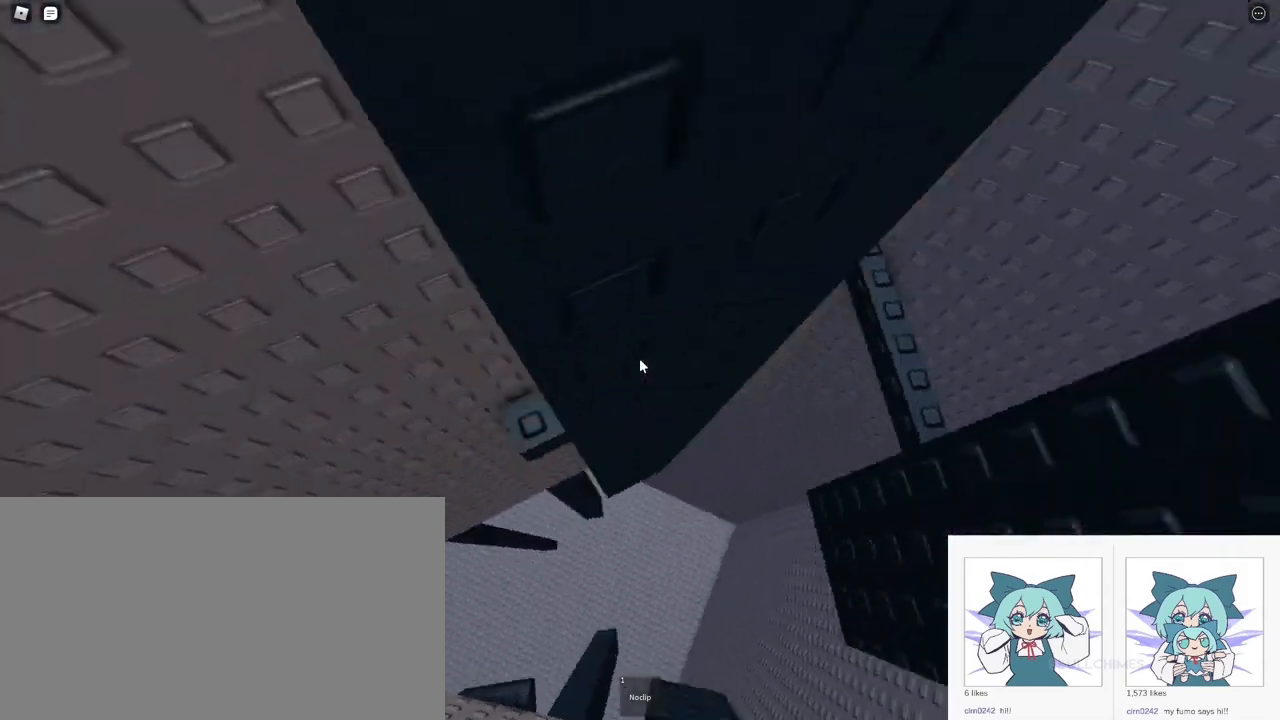
{"keys": [], "mouse": [], "events": [[367, "a", "up"], [400, "space", "up"]]}
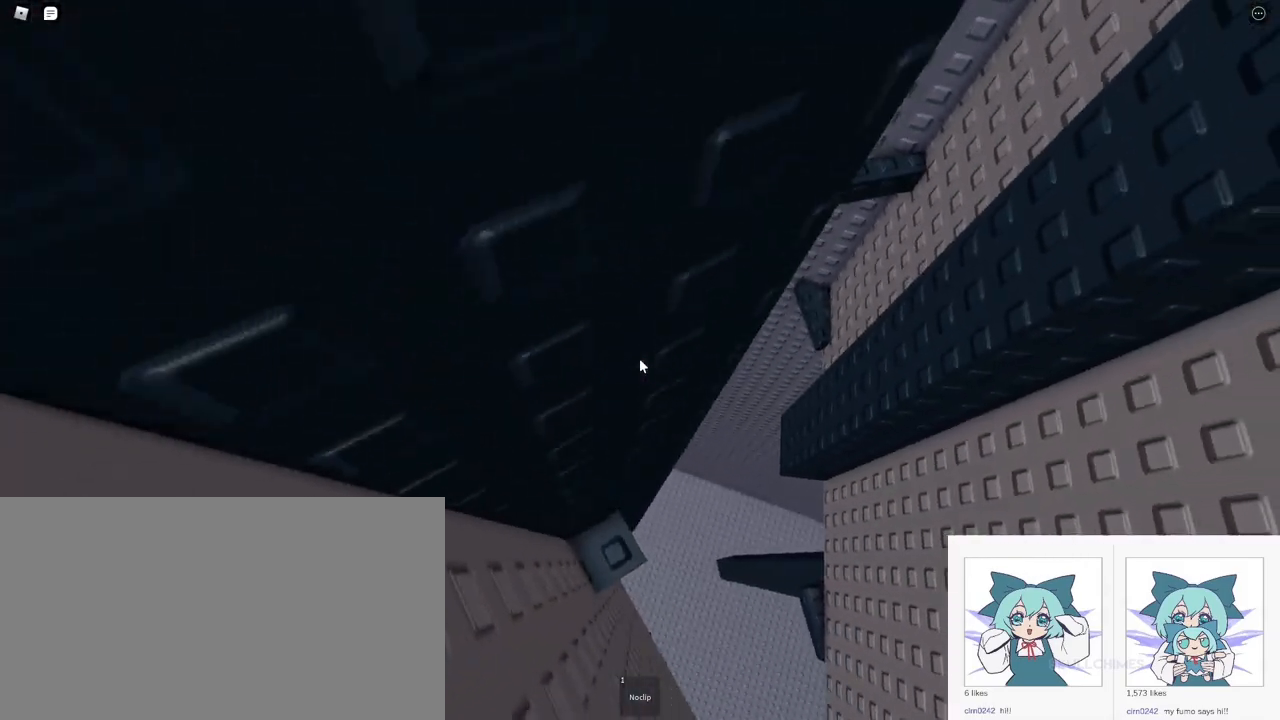
{"keys": ["d", "w"], "mouse": [], "events": [[200, "a", "down"], [217, "w", "down"], [267, "a", "up"], [400, "d", "down"]]}
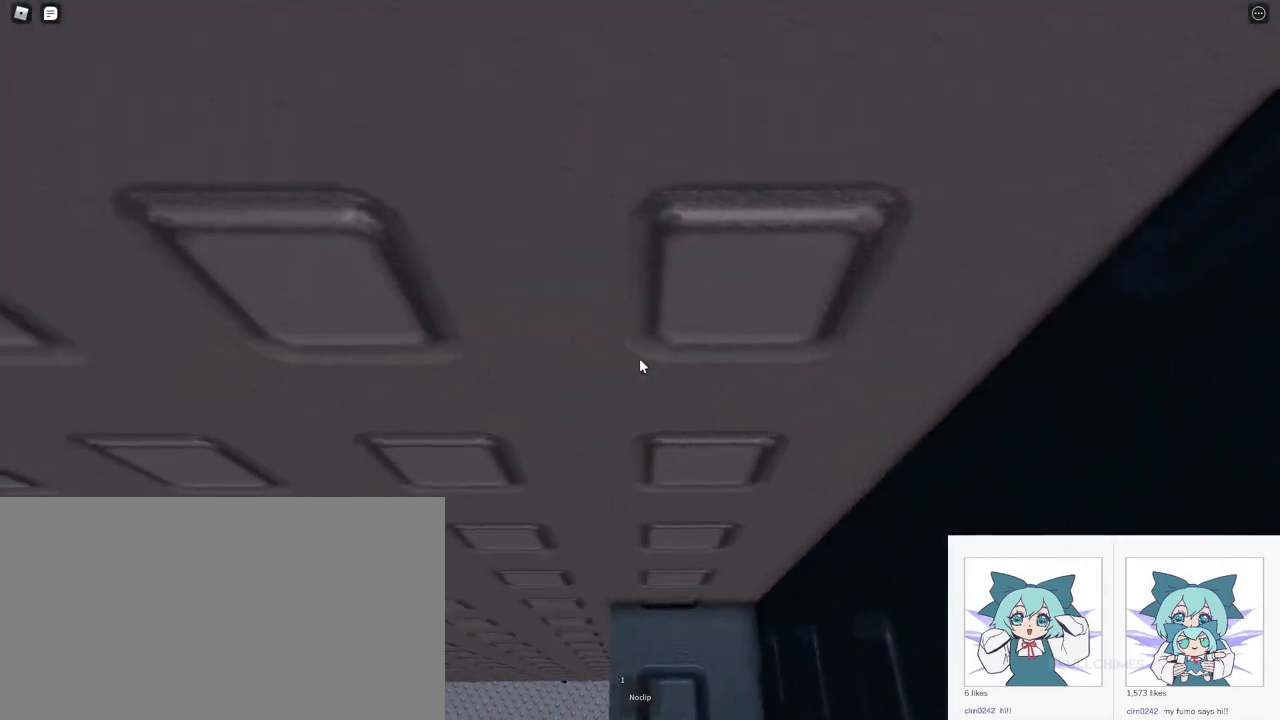
{"keys": [], "mouse": ["right"], "events": [[17, "mouse_wheel", "down"], [67, "d", "up"], [67, "mouse_wheel", "up"], [100, "w", "up"], [167, "mouse_right", "down"], [217, "mouse_wheel", "down"], [233, "mouse_wheel", "up"], [250, "mouse_wheel", "down"], [267, "mouse_wheel", "up"], [450, "mouse_wheel", "down"], [467, "mouse_wheel", "up"]]}
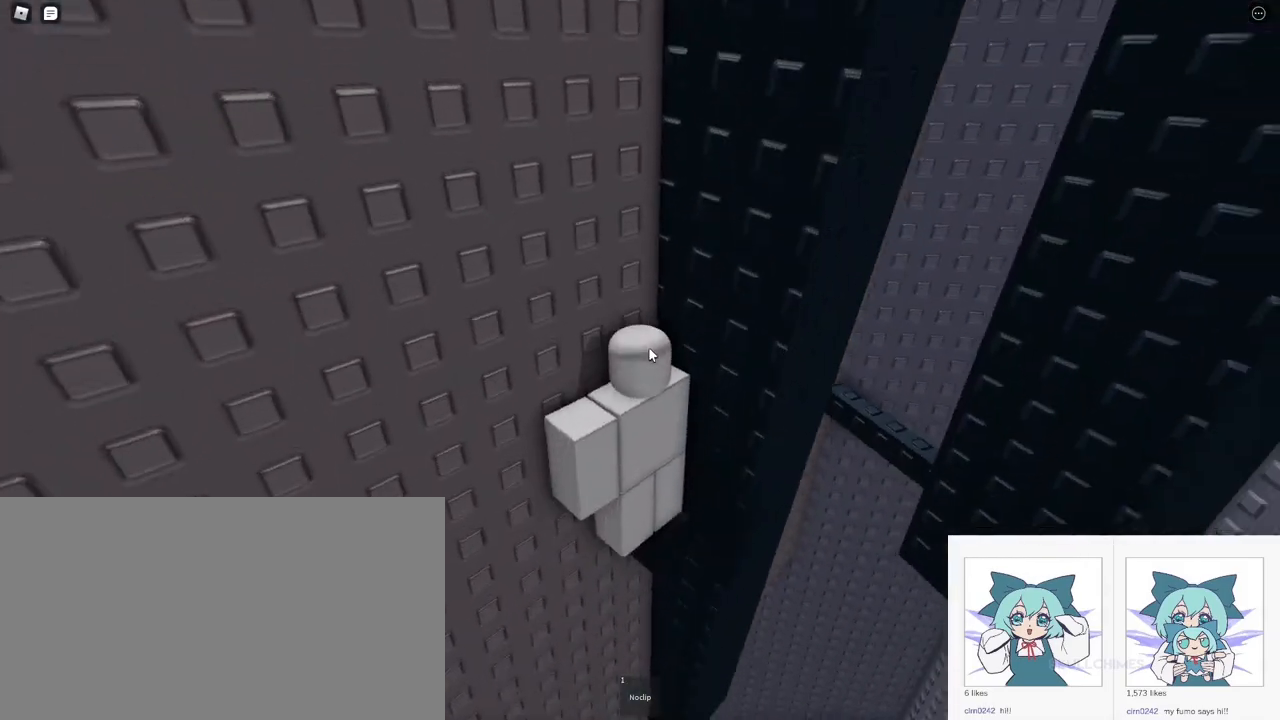
{"keys": [], "mouse": ["right"], "events": []}
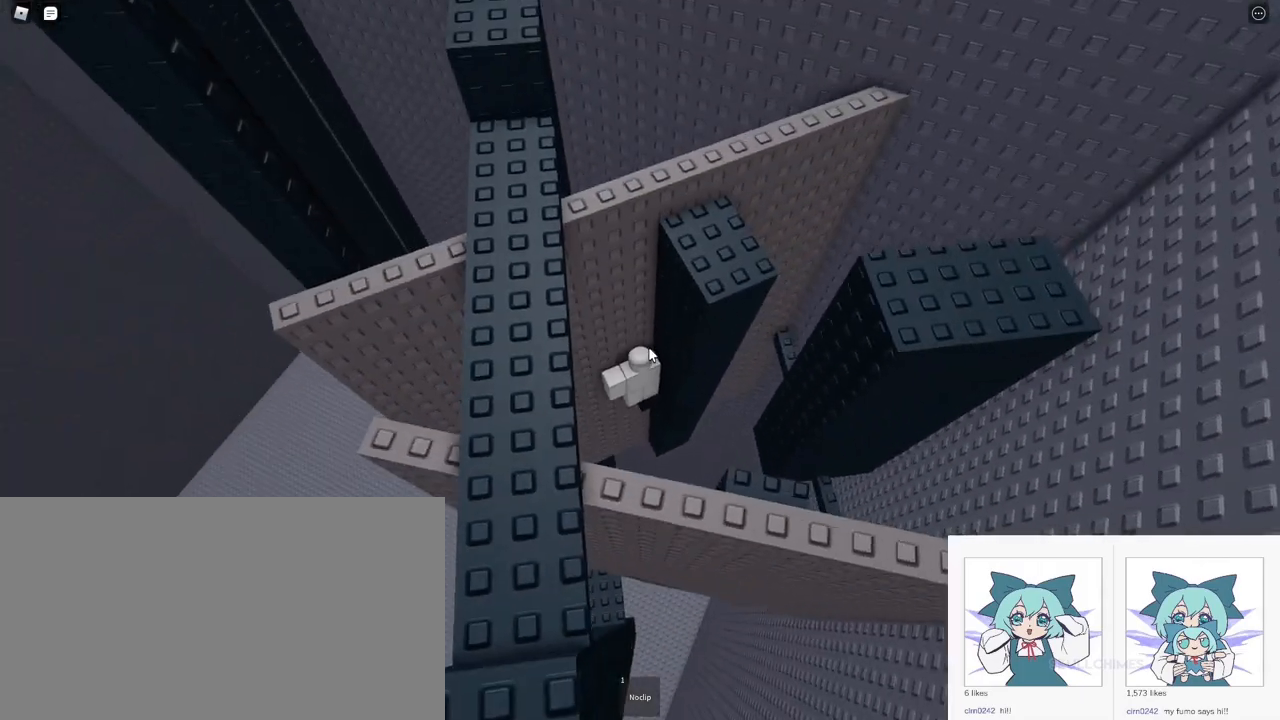
{"keys": [], "mouse": ["right"], "events": []}
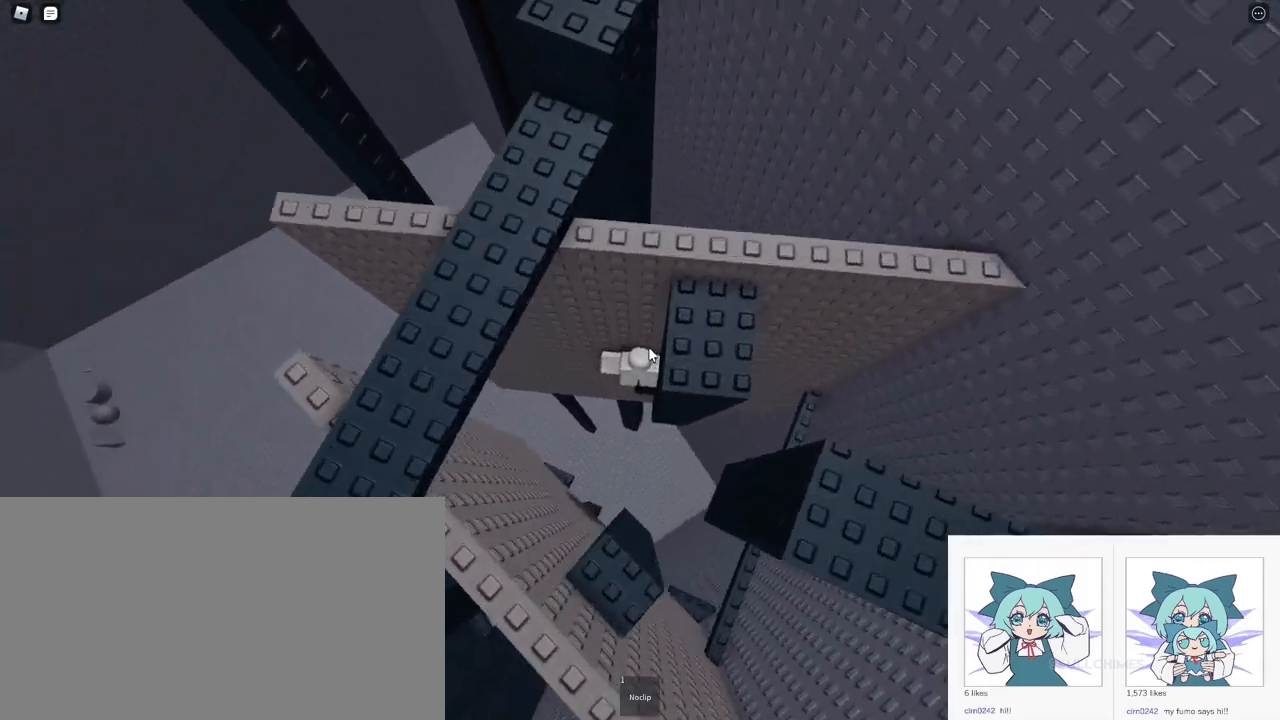
{"keys": ["space"], "mouse": ["right"], "events": [[483, "space", "down"]]}
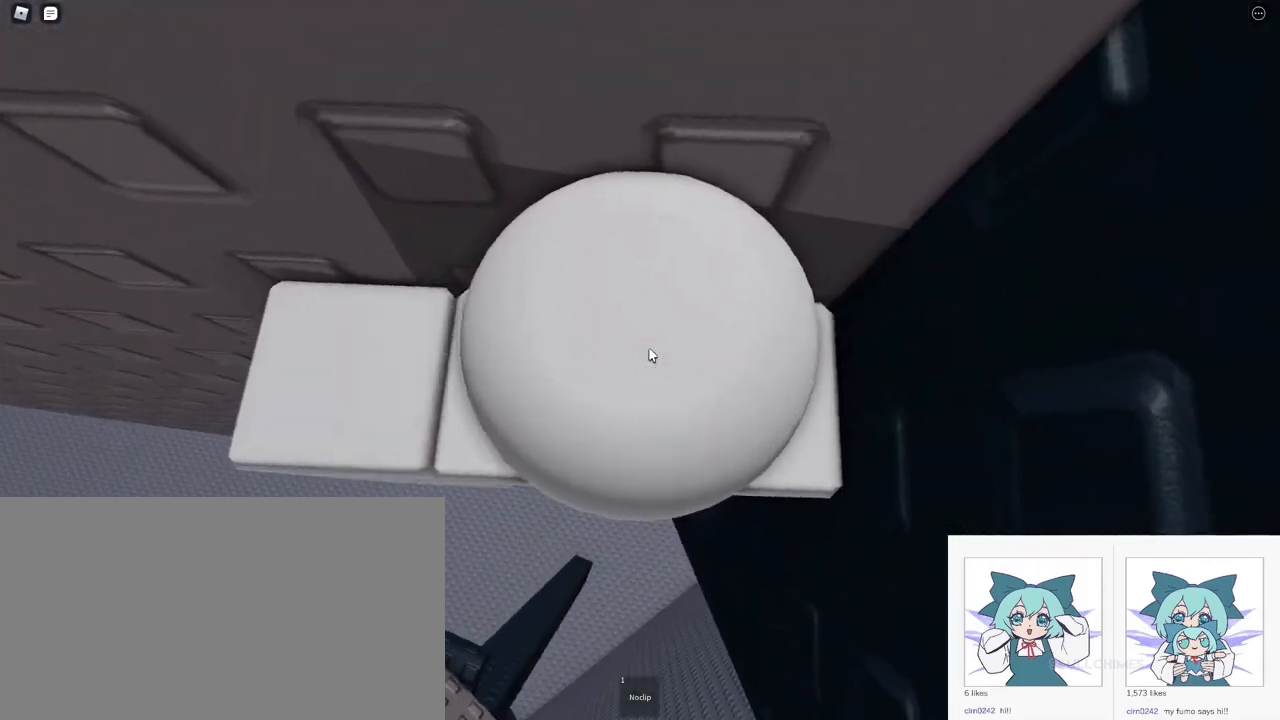
{"keys": [], "mouse": ["right"], "events": [[83, "space", "up"]]}
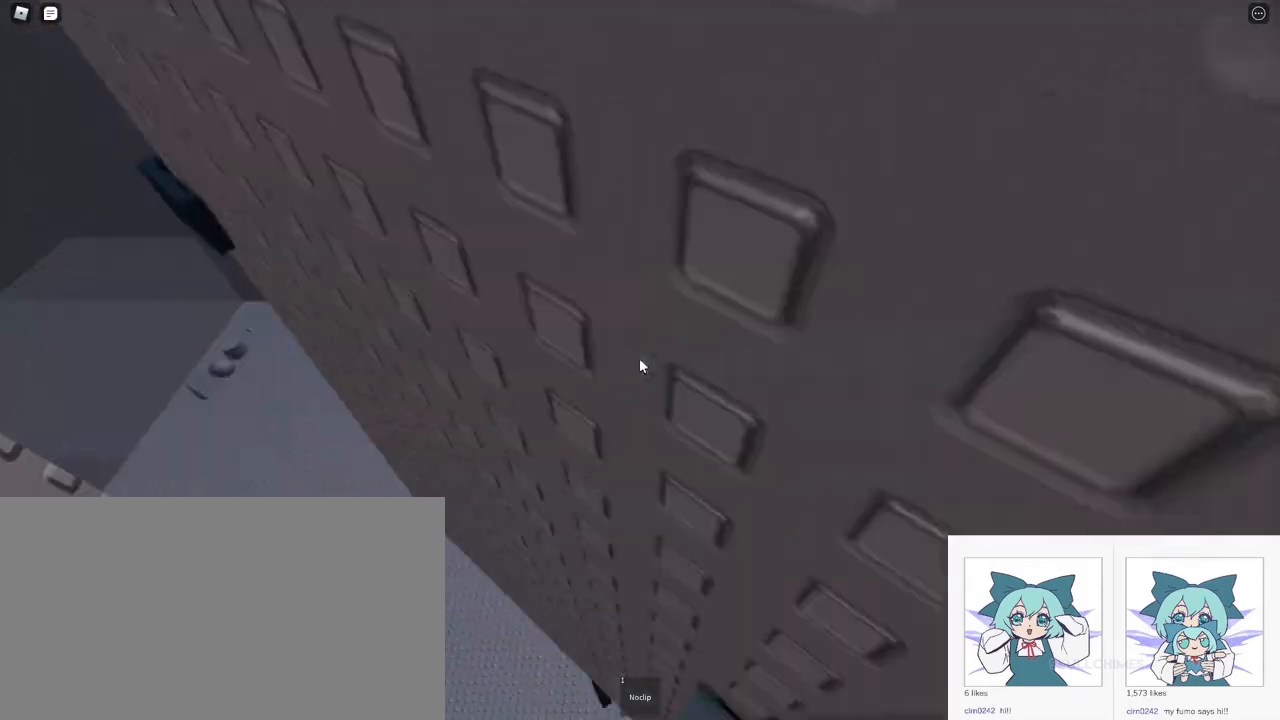
{"keys": [], "mouse": ["right"], "events": []}
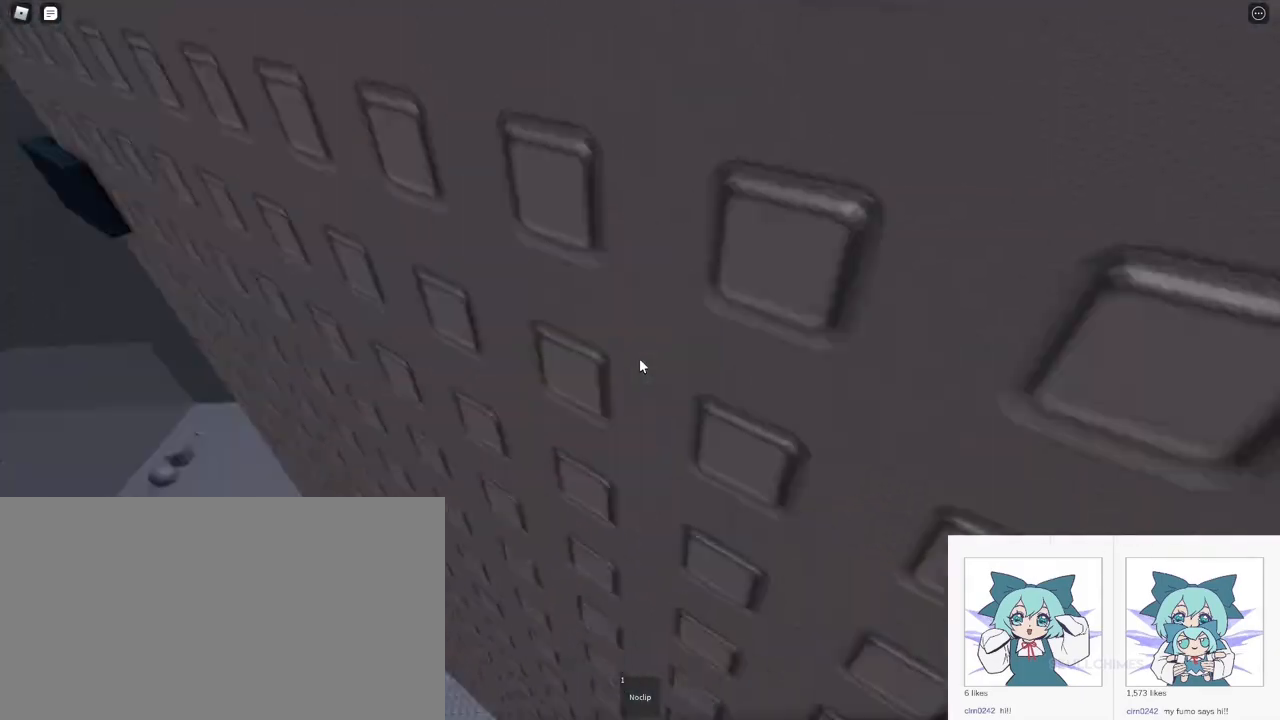
{"keys": [], "mouse": ["right"], "events": [[200, "w", "down"], [283, "w", "up"]]}
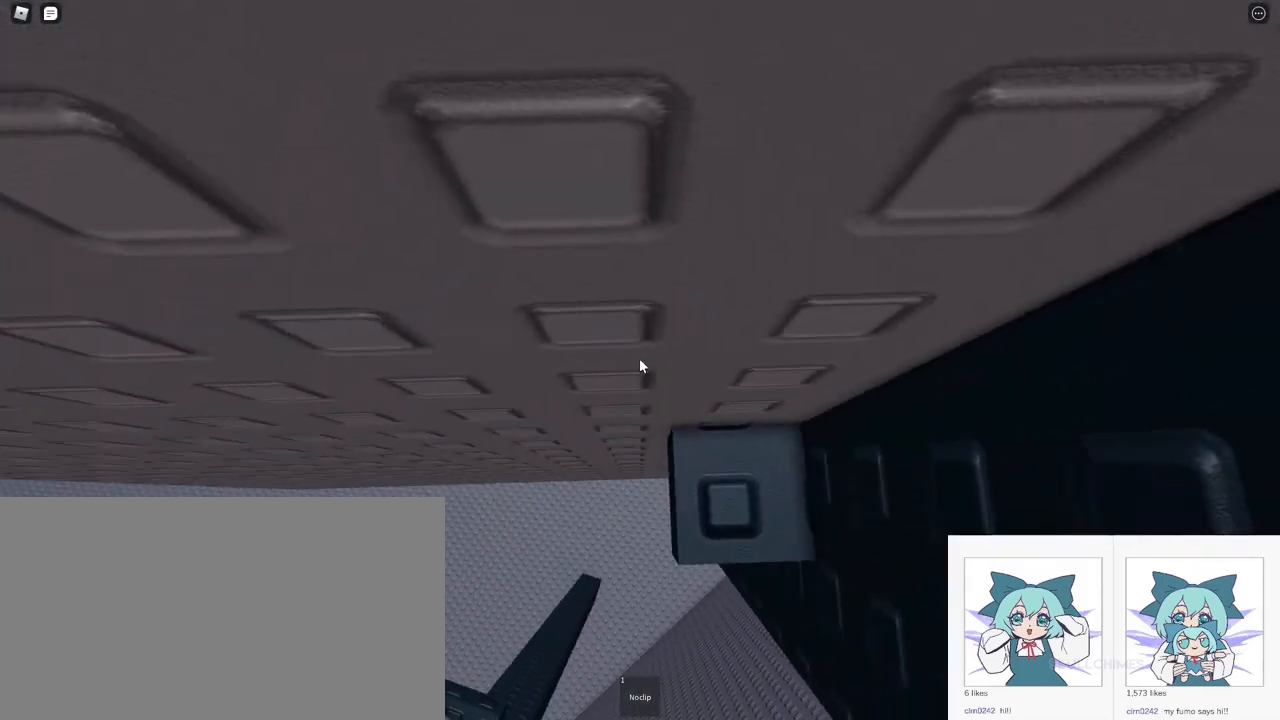
{"keys": ["a"], "mouse": ["right"], "events": [[50, "a", "down"], [167, "space", "down"], [433, "space", "up"]]}
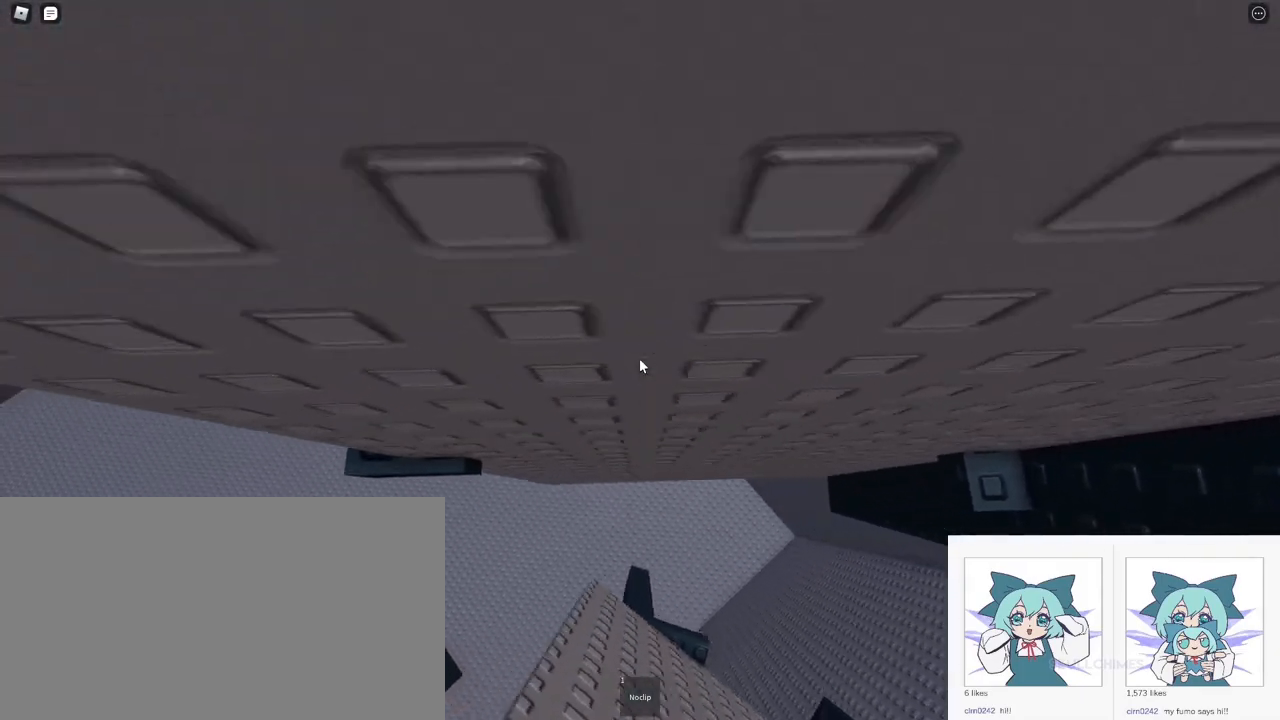
{"keys": ["a", "w"], "mouse": ["right"], "events": [[117, "w", "down"], [283, "a", "up"], [350, "w", "up"], [483, "a", "down"], [483, "w", "down"]]}
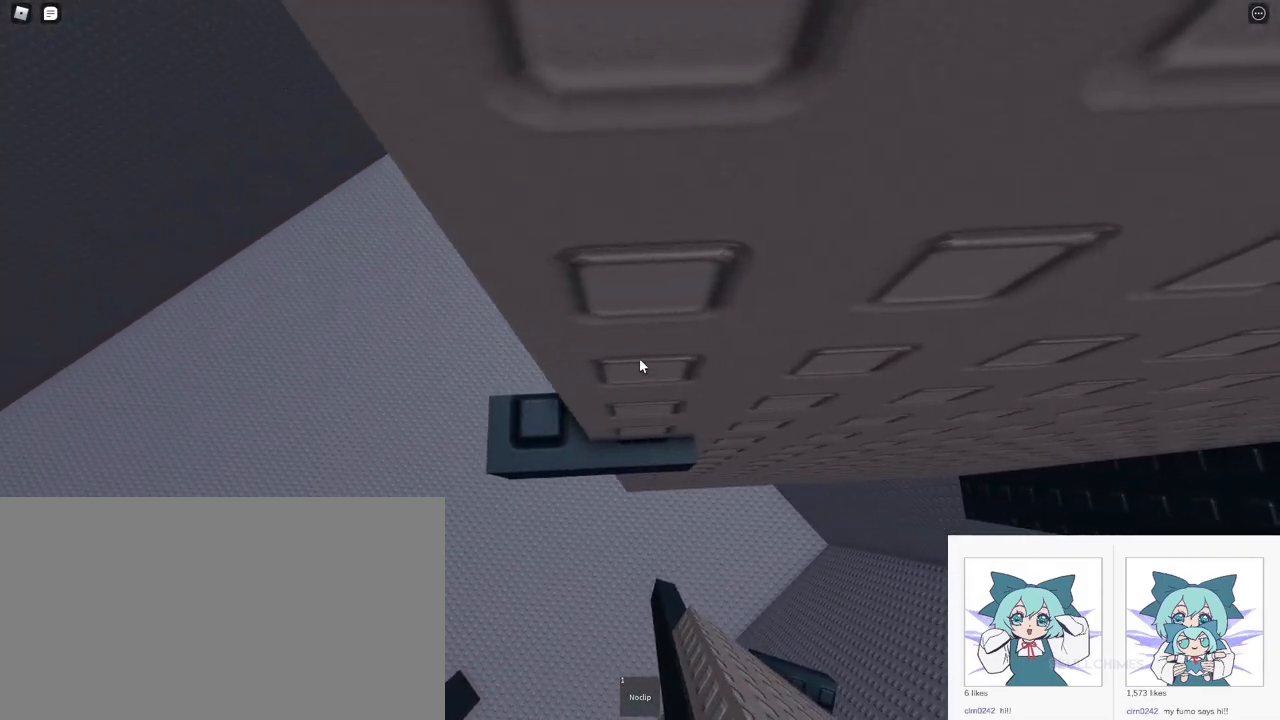
{"keys": [], "mouse": ["wheel"], "events": [[100, "a", "up"], [117, "w", "up"], [217, "a", "down"], [233, "w", "down"], [283, "a", "up"], [283, "w", "up"], [483, "mouse_right", "up"], [483, "mouse_wheel", "down"]]}
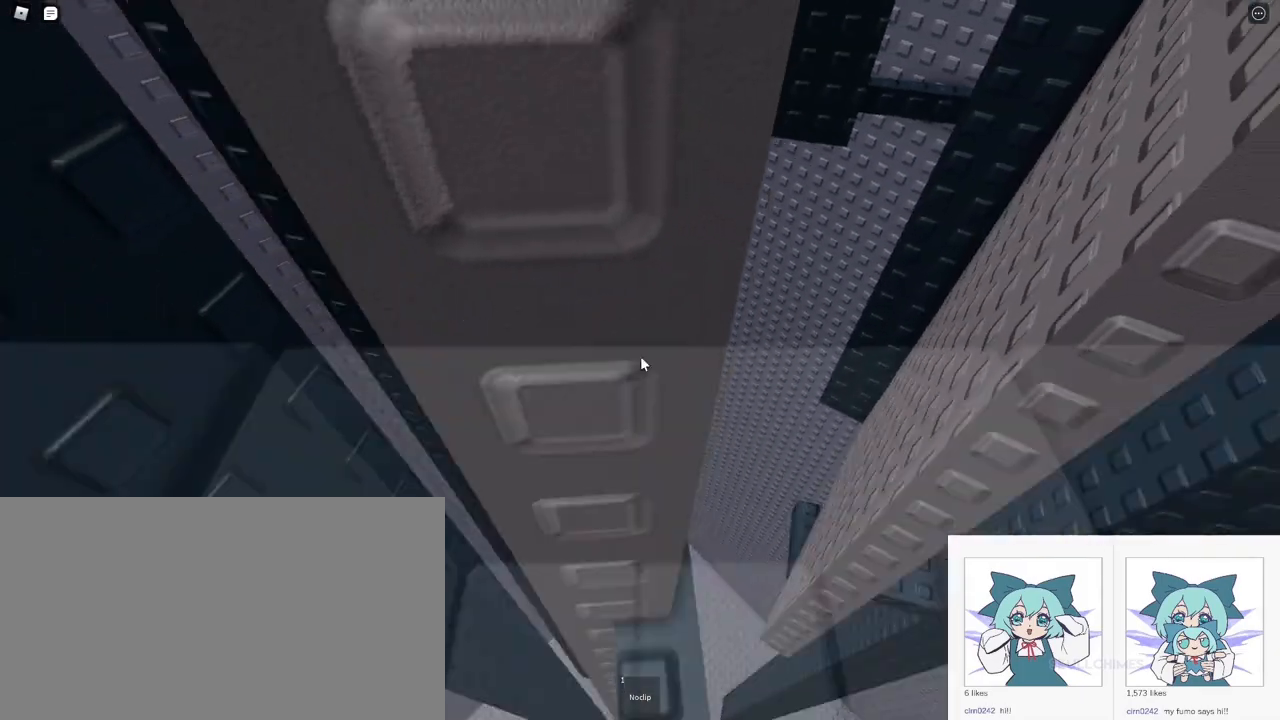
{"keys": ["w"], "mouse": [], "events": [[50, "mouse_wheel", "up"], [117, "mouse_right", "down"], [450, "mouse_right", "up"], [483, "w", "down"]]}
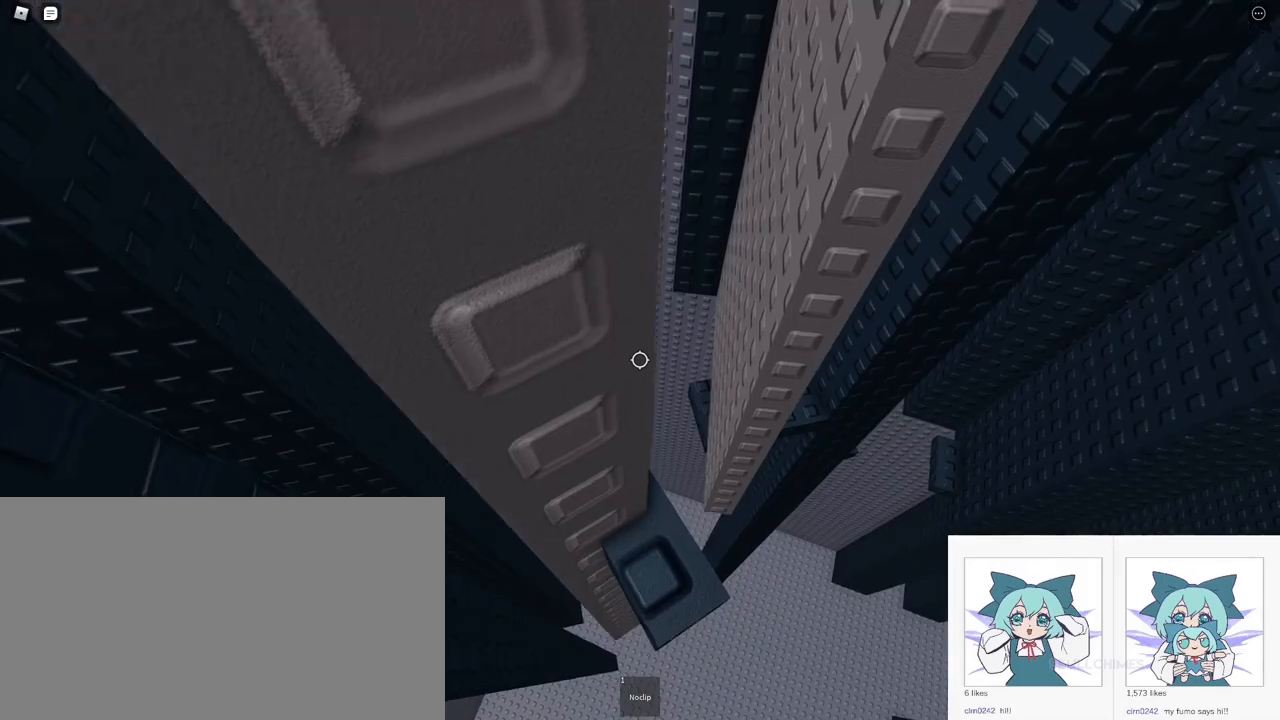
{"keys": ["a", "space"], "mouse": [], "events": [[100, "w", "up"], [350, "a", "down"], [500, "space", "down"]]}
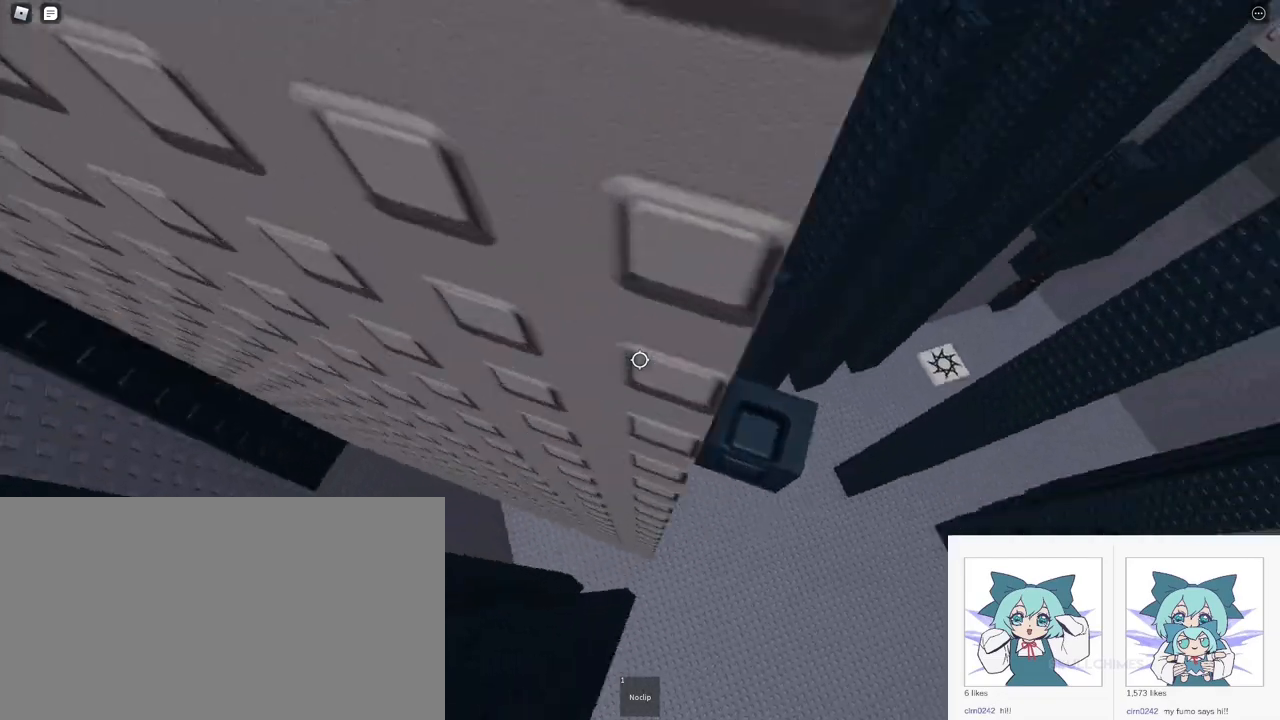
{"keys": ["a", "space"], "mouse": [], "events": []}
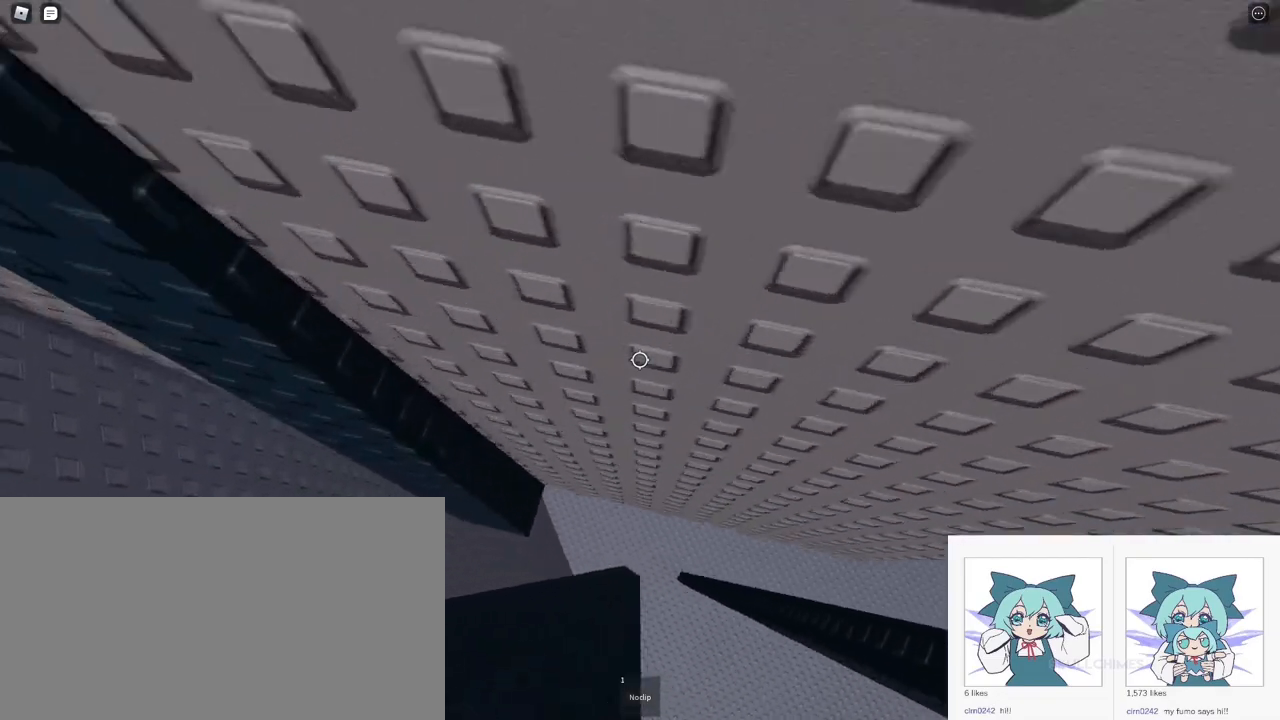
{"keys": ["a", "space", "w"], "mouse": [], "events": [[250, "w", "down"]]}
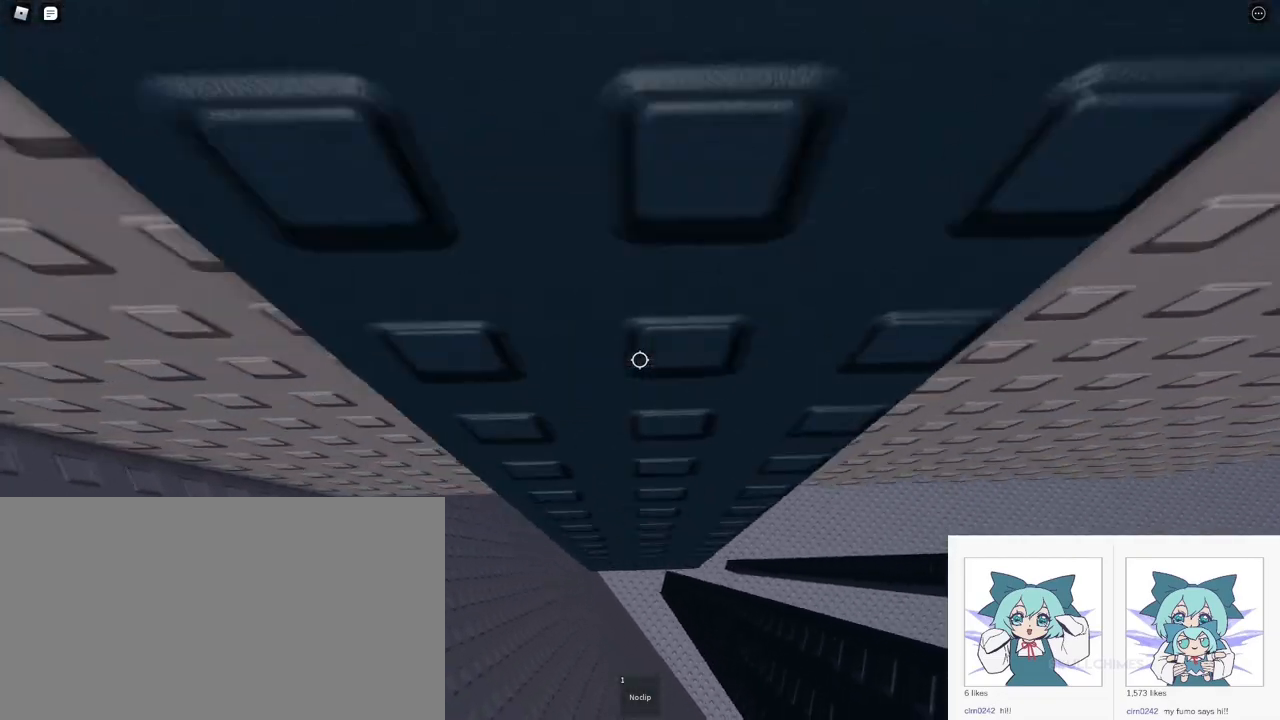
{"keys": ["space", "w"], "mouse": [], "events": [[33, "a", "up"], [100, "d", "down"], [133, "w", "up"], [183, "d", "up"], [417, "w", "down"]]}
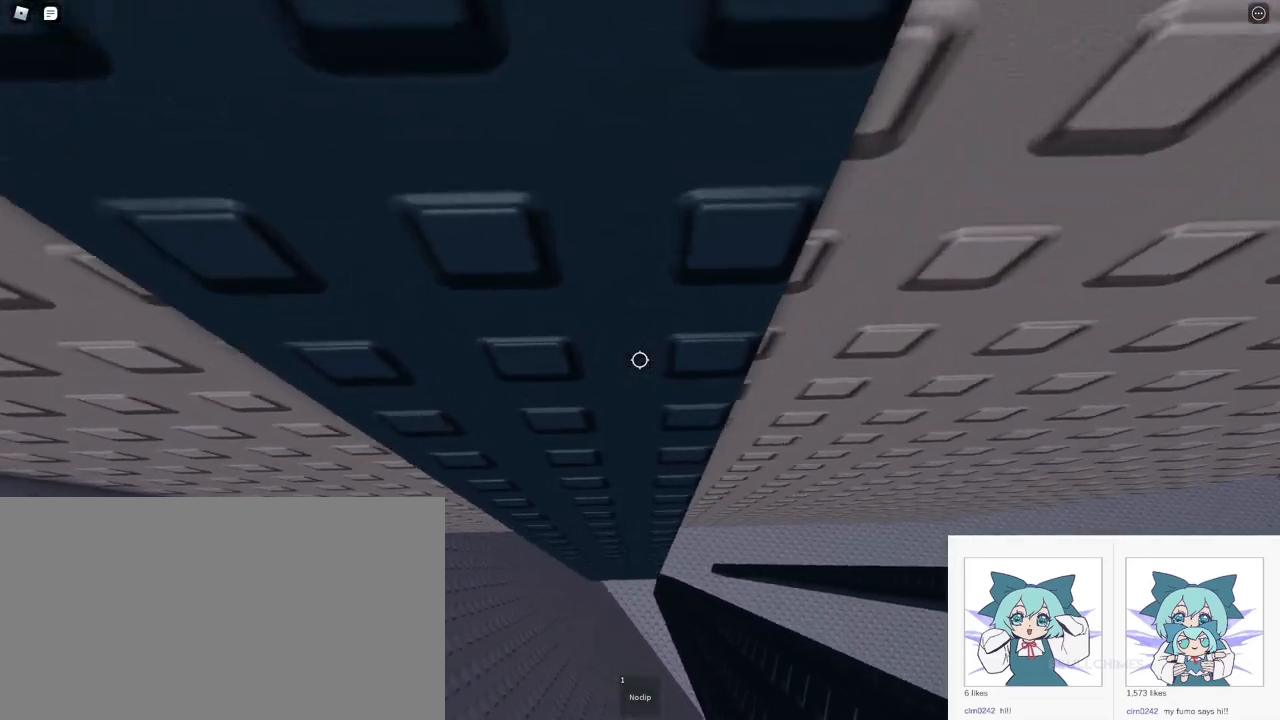
{"keys": ["space"], "mouse": [], "events": [[50, "w", "up"], [367, "w", "down"], [467, "w", "up"]]}